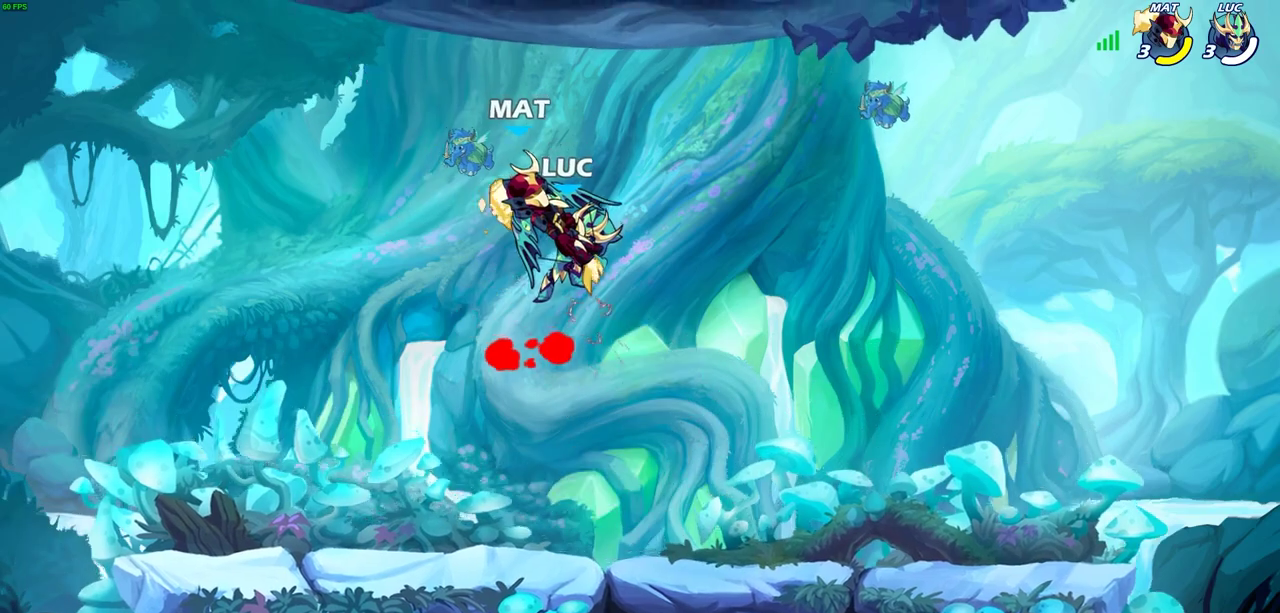
Gameplay with a controller (PlayStation layout); each line is a JSON object with the inputs held at the frame after it (dt_ms = milliseconds from this image to that frame). "events" lists button and stick changes between this image and that frame as [ms after this image, input, new state], when the widget could be followed in between. This document gives stick clicks only as held states, not as events. Not read: R3 right_stick.
{"dt_ms": 400, "buttons": [], "left_stick": "down-left", "events": [[217, "left_stick", "left"], [350, "left_stick", "down-left"]]}
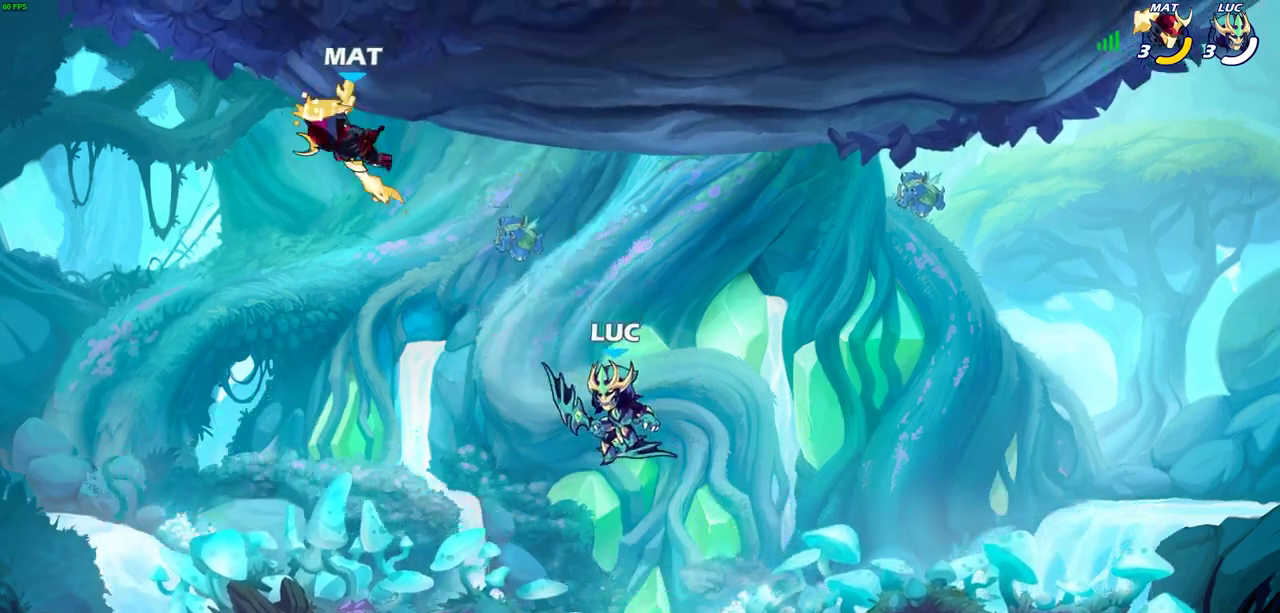
{"dt_ms": 700, "buttons": [], "left_stick": "center", "events": [[183, "R2", "down"], [183, "left_stick", "center"], [217, "CIRCLE", "down"], [283, "R2", "up"], [300, "CIRCLE", "up"]]}
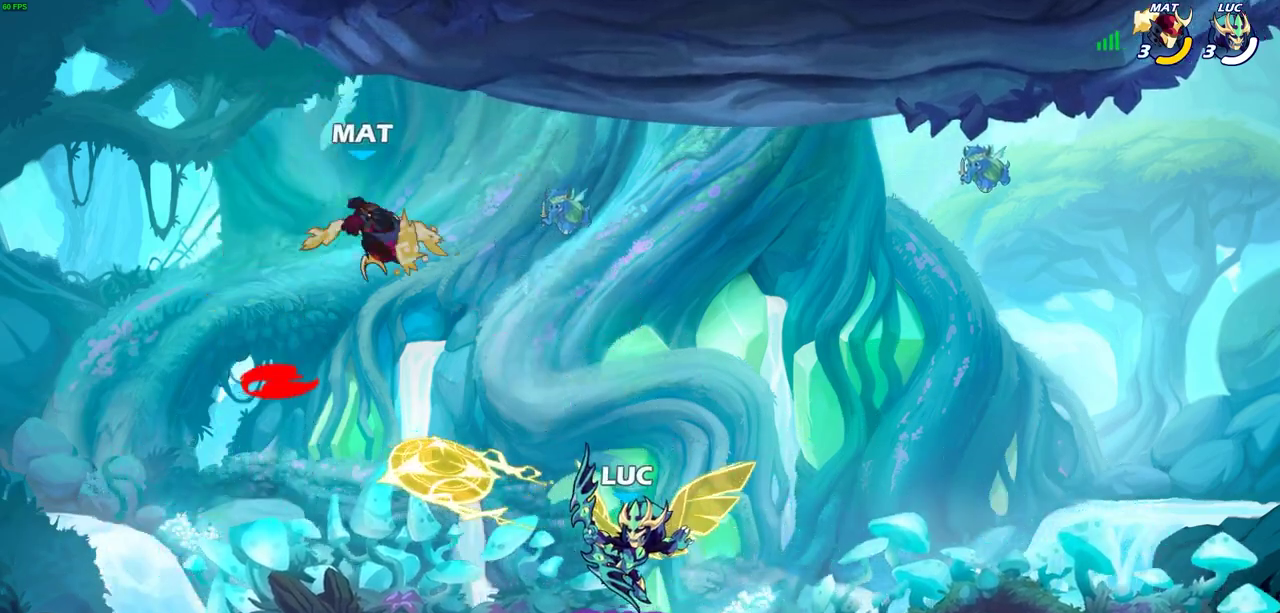
{"dt_ms": 400, "buttons": [], "left_stick": "center", "events": [[317, "SQUARE", "down"], [383, "SQUARE", "up"]]}
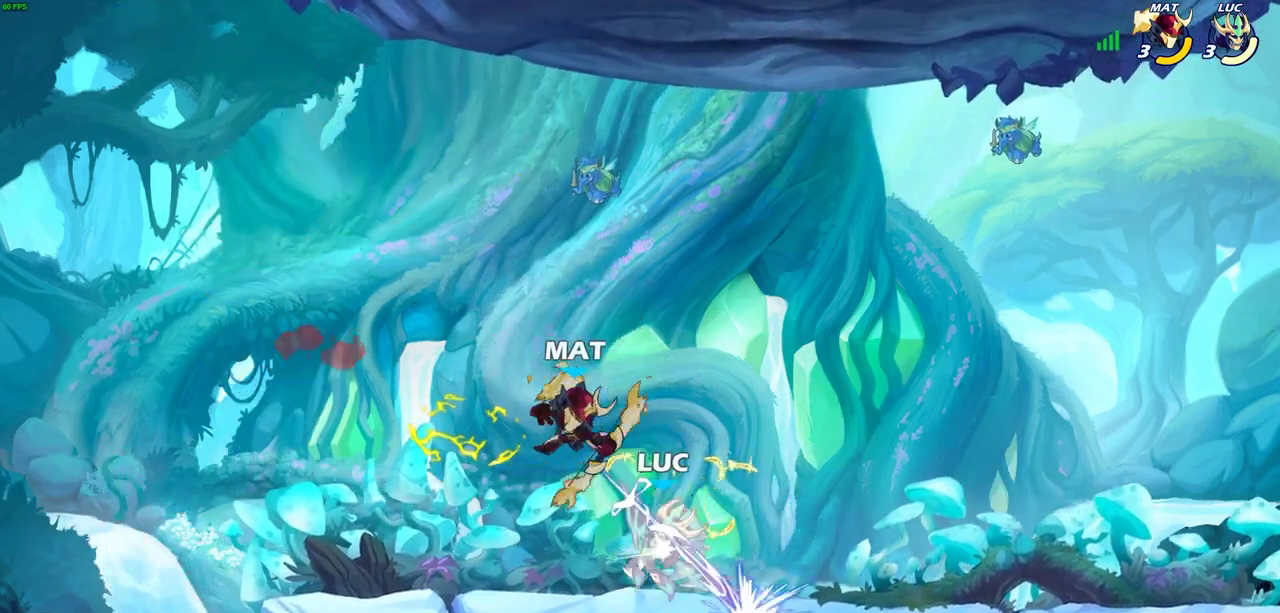
{"dt_ms": 300, "buttons": [], "left_stick": "center", "events": []}
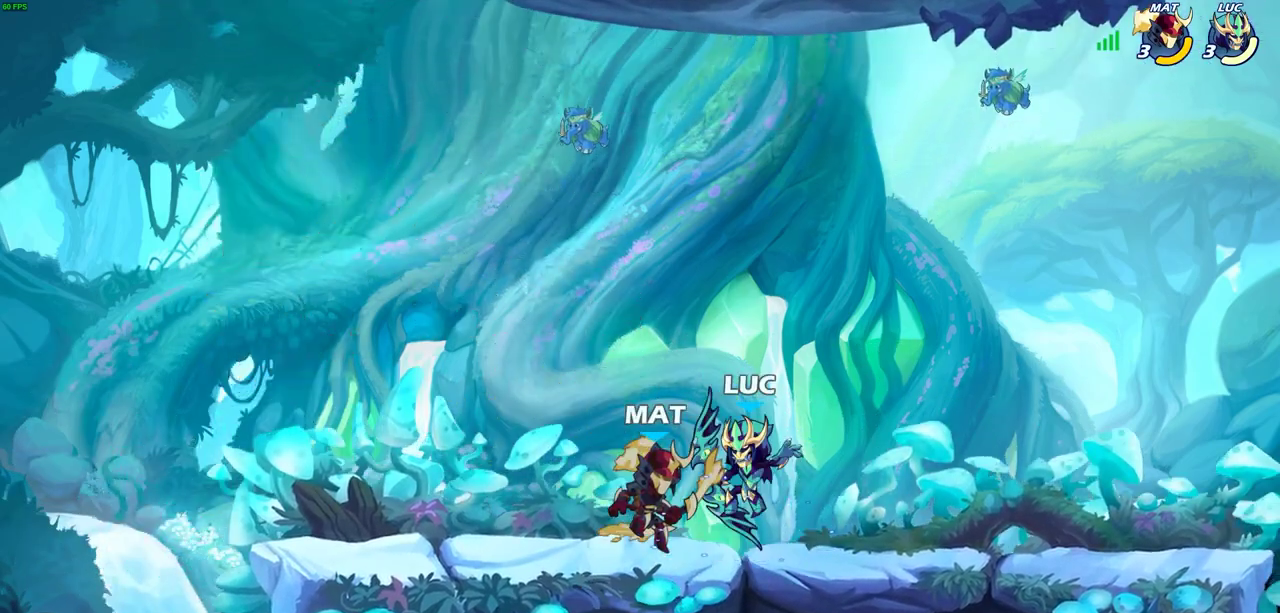
{"dt_ms": 700, "buttons": [], "left_stick": "center", "events": [[50, "CROSS", "down"], [67, "left_stick", "up-right"], [217, "CROSS", "up"], [300, "left_stick", "down"], [400, "left_stick", "down-left"], [467, "SQUARE", "down"], [483, "left_stick", "center"], [550, "SQUARE", "up"]]}
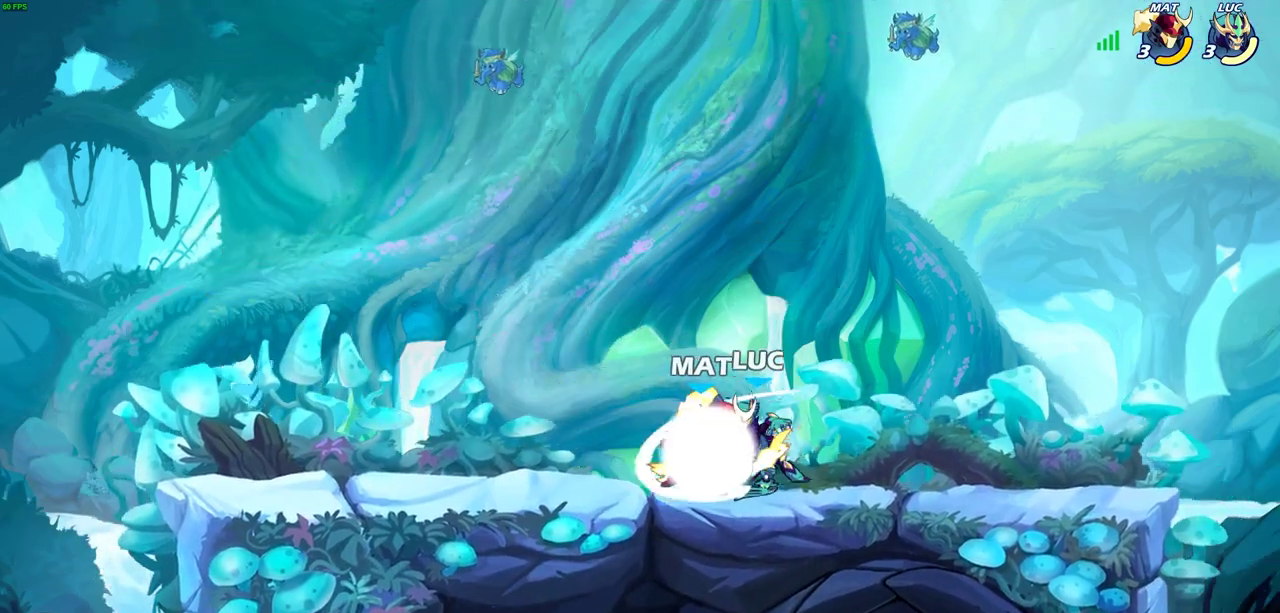
{"dt_ms": 700, "buttons": [], "left_stick": "center", "events": [[367, "SQUARE", "down"], [383, "left_stick", "left"], [433, "left_stick", "center"], [450, "SQUARE", "up"]]}
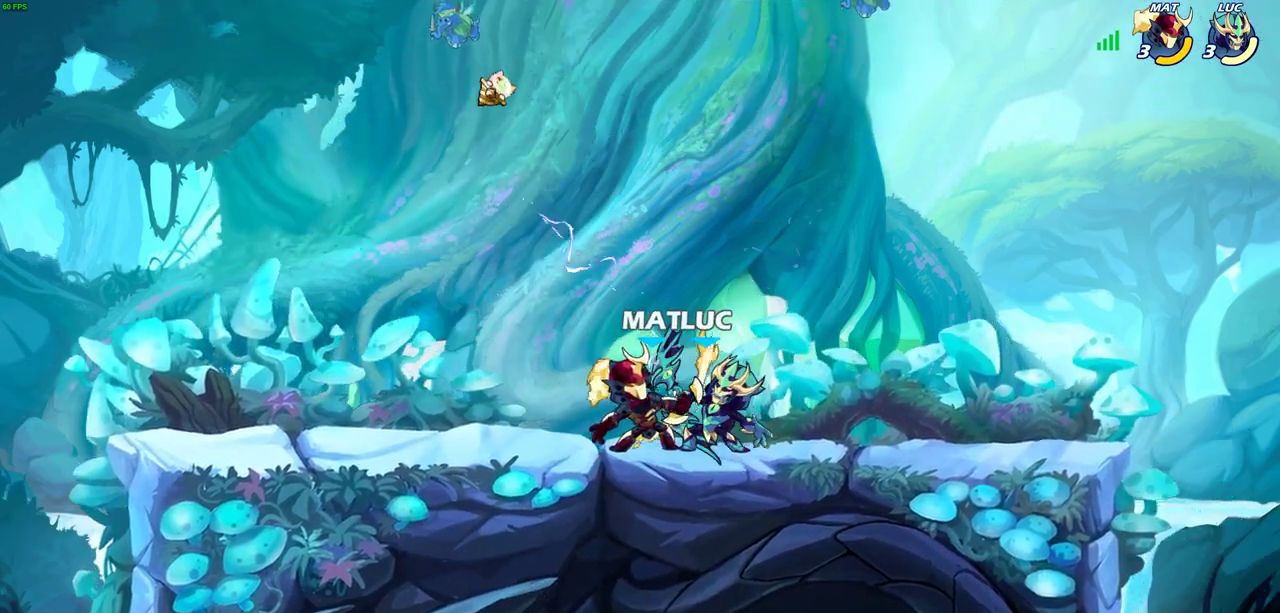
{"dt_ms": 300, "buttons": ["CROSS"], "left_stick": "left", "events": [[233, "left_stick", "left"], [250, "CROSS", "down"]]}
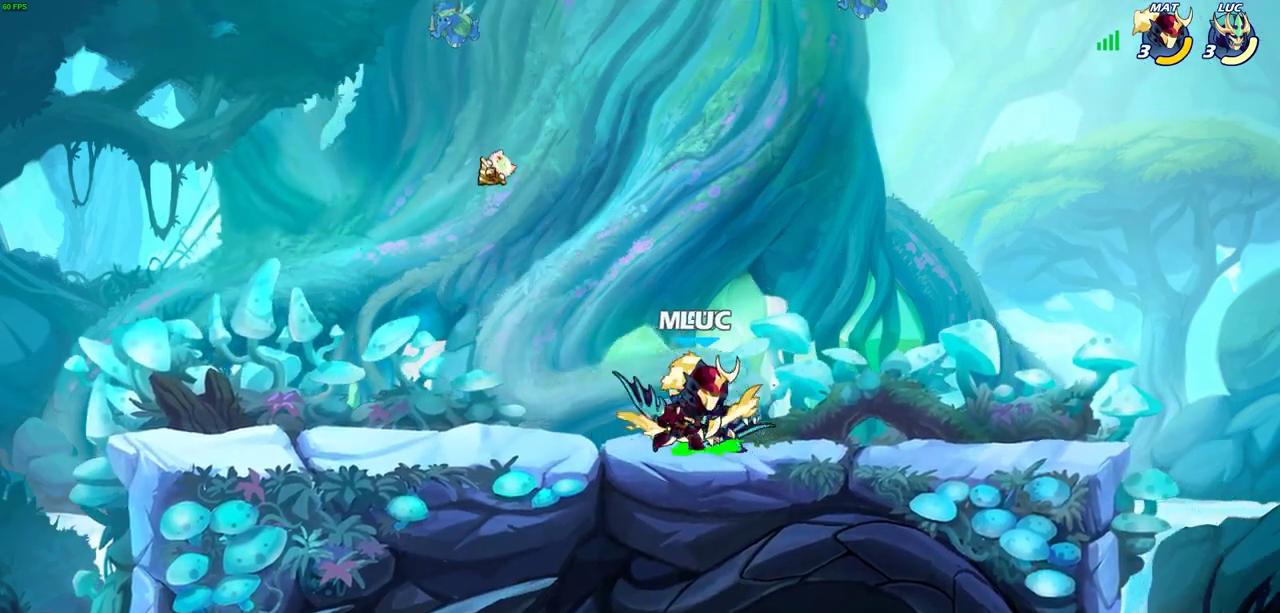
{"dt_ms": 600, "buttons": [], "left_stick": "center", "events": [[83, "CROSS", "up"], [150, "left_stick", "right"], [383, "SQUARE", "down"], [433, "left_stick", "center"], [450, "SQUARE", "up"]]}
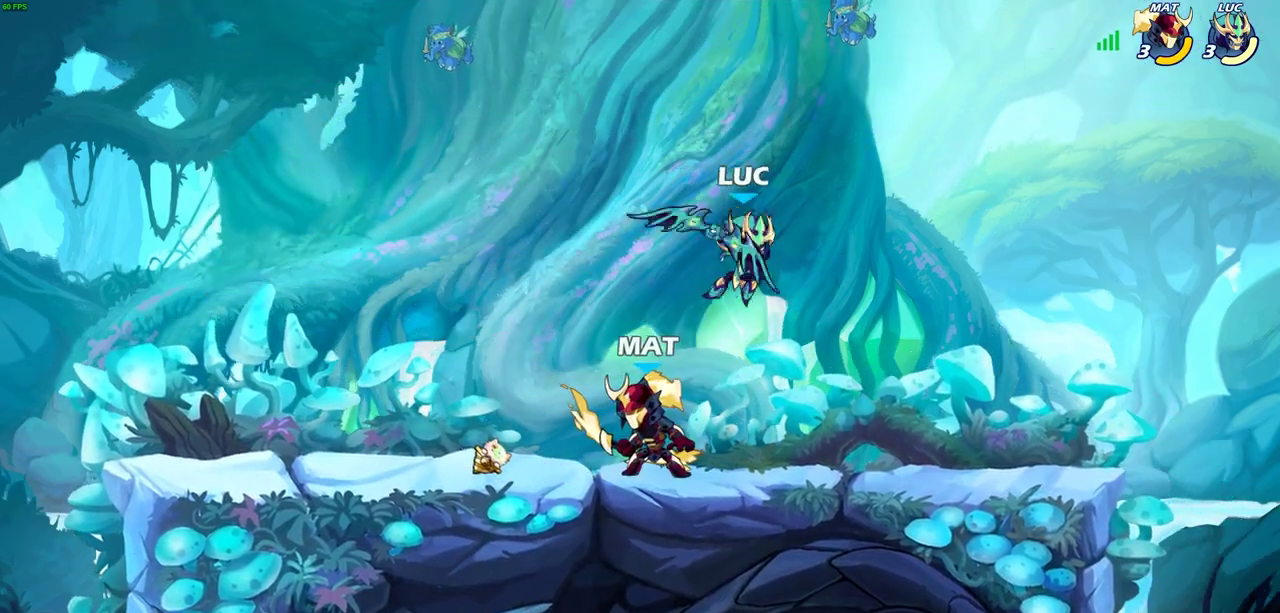
{"dt_ms": 400, "buttons": [], "left_stick": "right", "events": [[117, "left_stick", "right"]]}
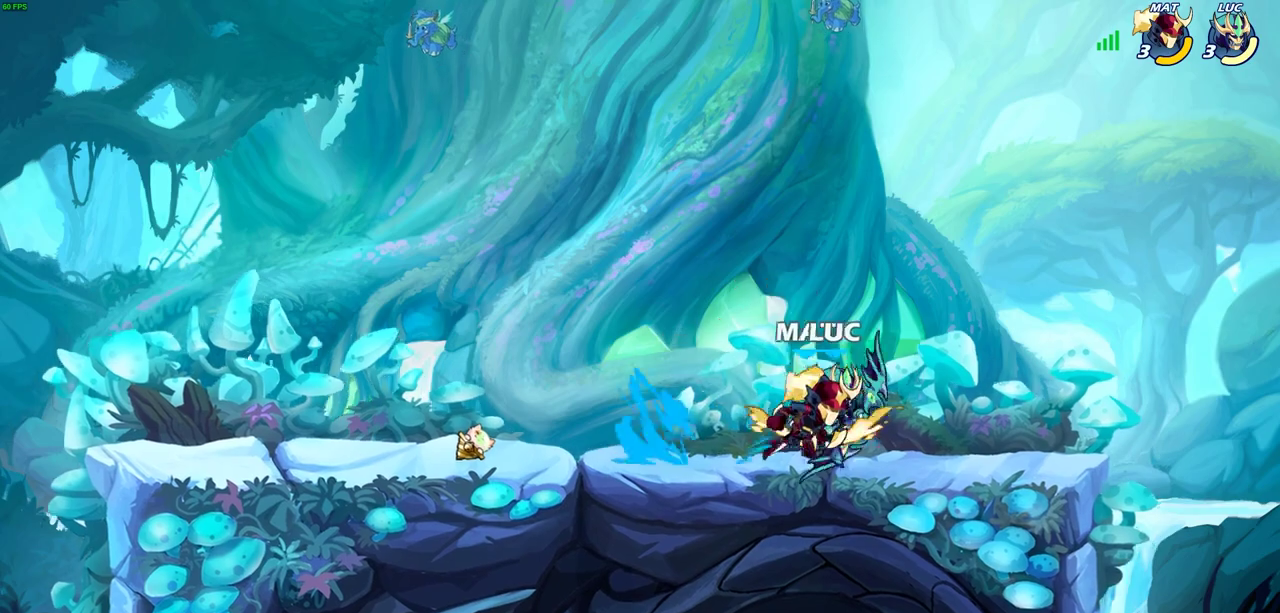
{"dt_ms": 300, "buttons": ["R2"], "left_stick": "up-left", "events": [[167, "left_stick", "up-left"], [267, "R2", "down"]]}
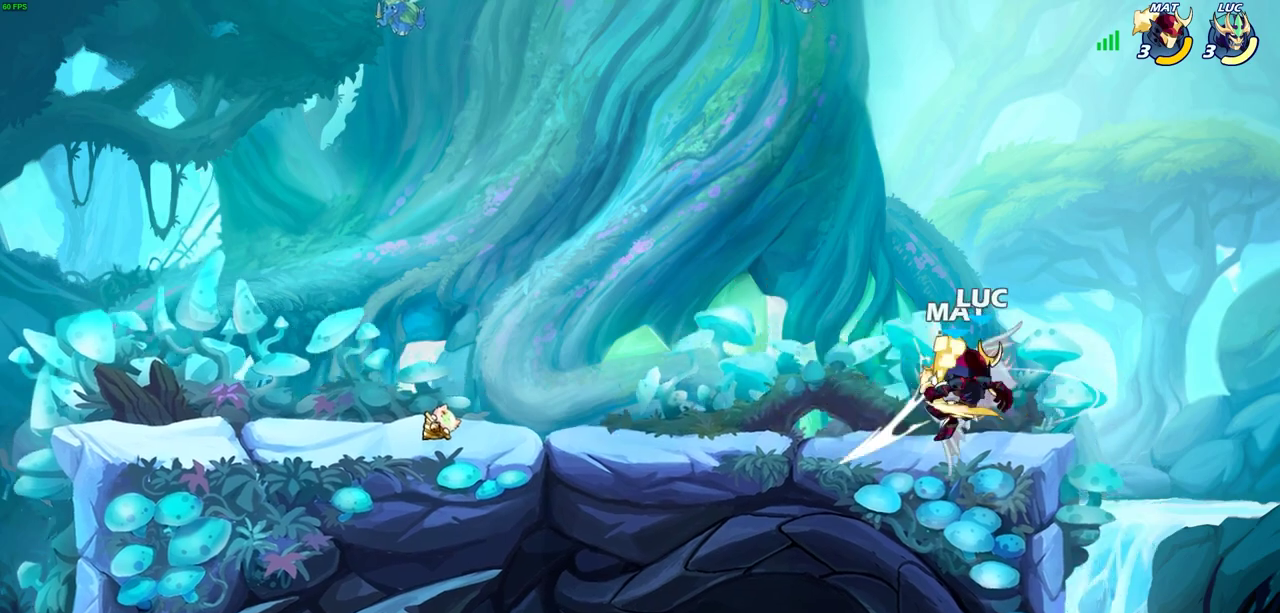
{"dt_ms": 600, "buttons": [], "left_stick": "up", "events": [[150, "R2", "up"], [200, "left_stick", "up"], [250, "left_stick", "up-left"], [400, "left_stick", "up"]]}
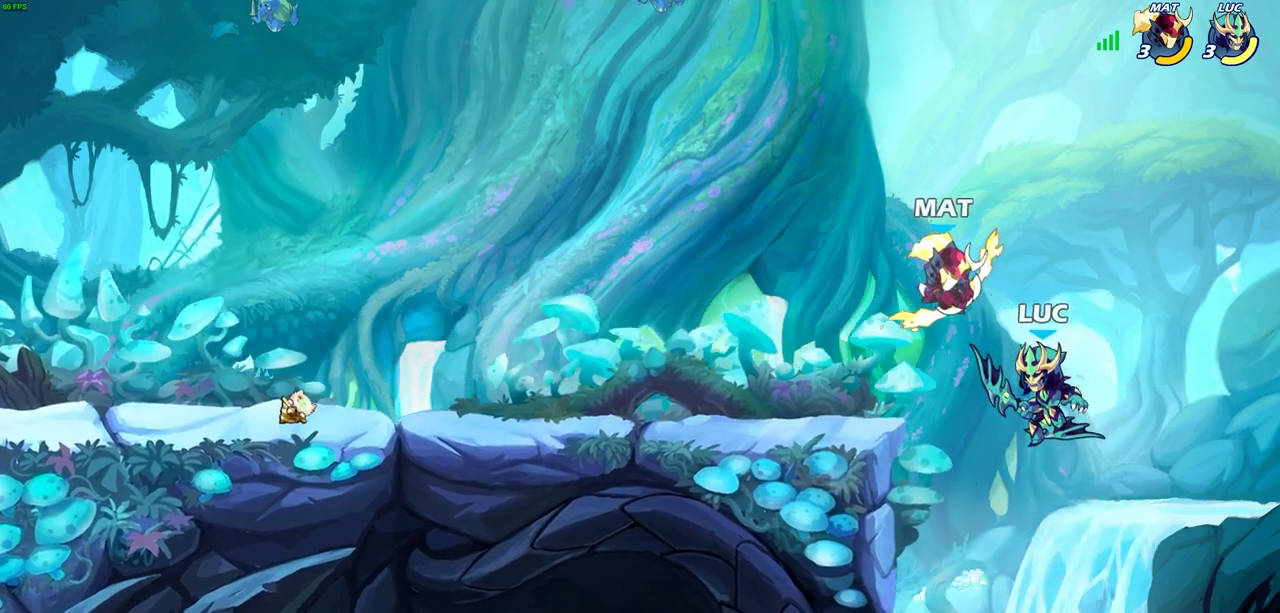
{"dt_ms": 600, "buttons": ["CIRCLE"], "left_stick": "down-left", "events": [[17, "R2", "down"], [383, "left_stick", "down-left"], [417, "R2", "up"], [500, "CIRCLE", "down"]]}
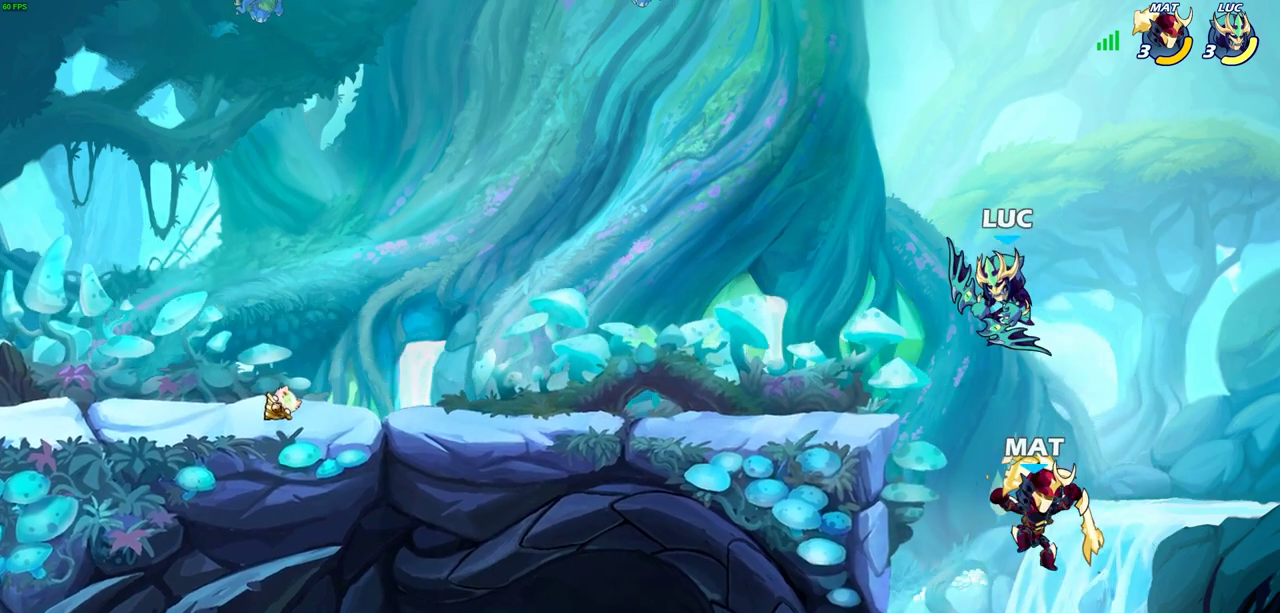
{"dt_ms": 300, "buttons": ["CIRCLE"], "left_stick": "down", "events": [[33, "left_stick", "down"]]}
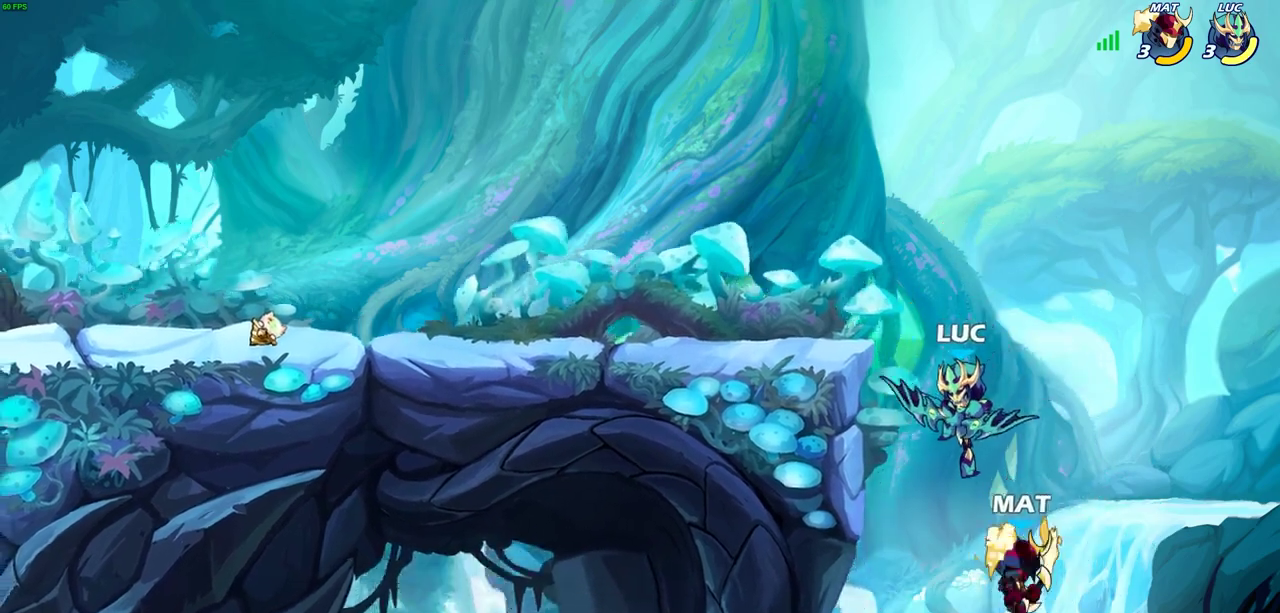
{"dt_ms": 700, "buttons": [], "left_stick": "left", "events": [[83, "CIRCLE", "up"], [117, "left_stick", "center"], [517, "left_stick", "left"]]}
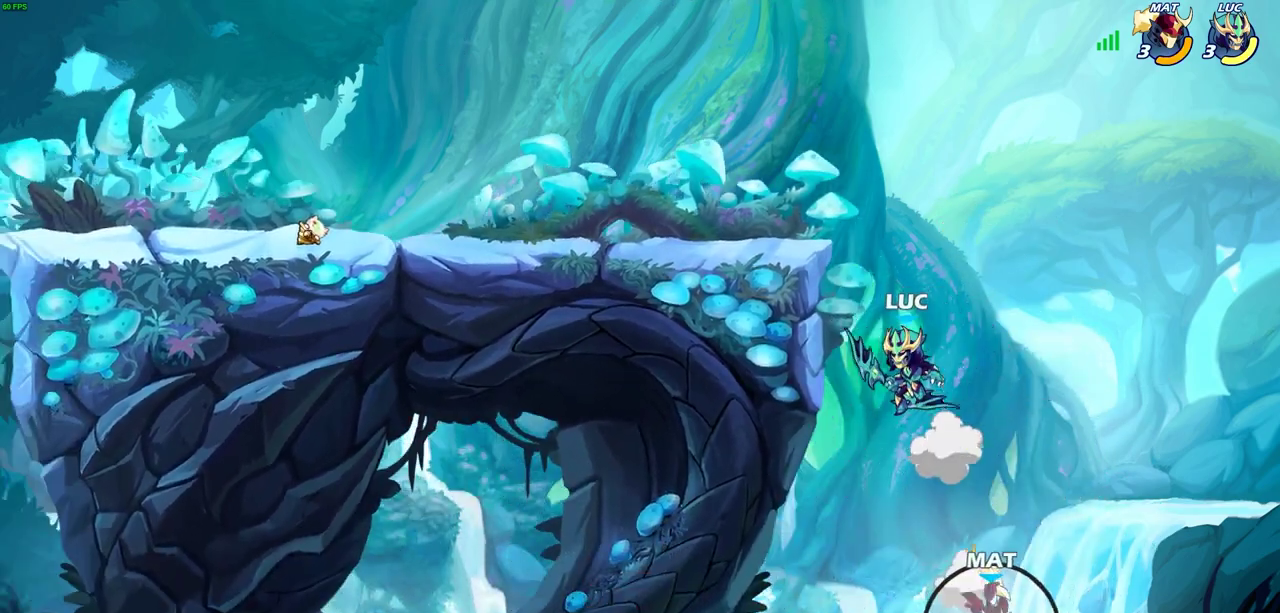
{"dt_ms": 400, "buttons": [], "left_stick": "right", "events": [[100, "CROSS", "down"], [350, "CROSS", "up"], [400, "left_stick", "right"]]}
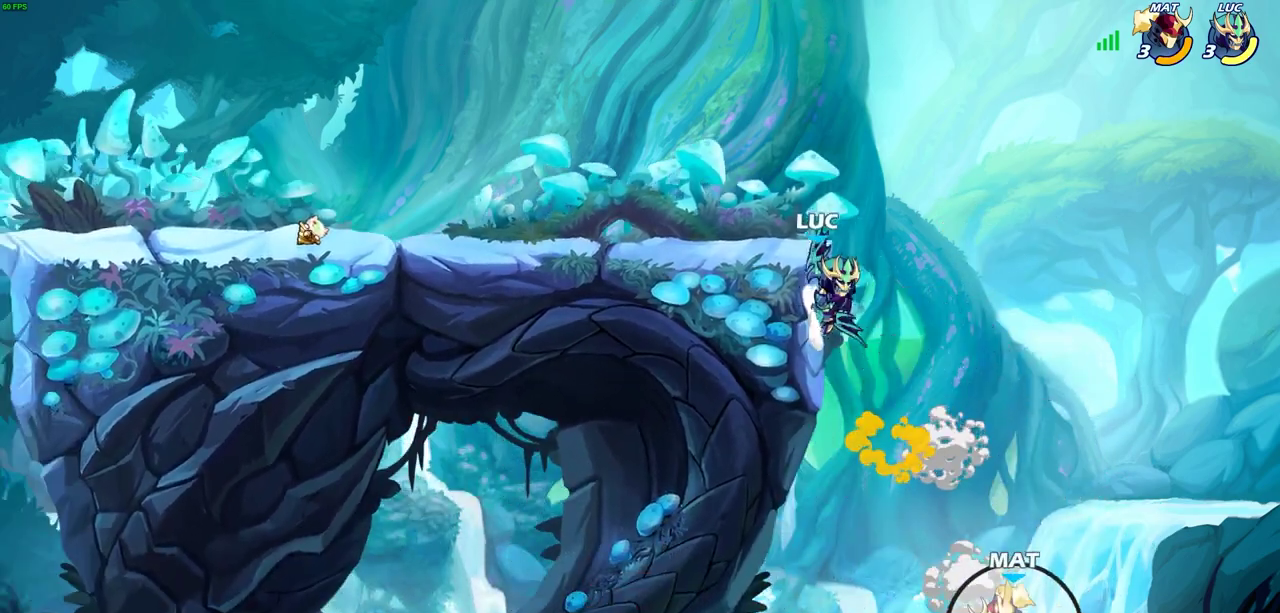
{"dt_ms": 700, "buttons": [], "left_stick": "down-left", "events": [[83, "left_stick", "up-left"], [133, "left_stick", "left"], [217, "CROSS", "down"], [533, "CROSS", "up"], [683, "left_stick", "down-left"]]}
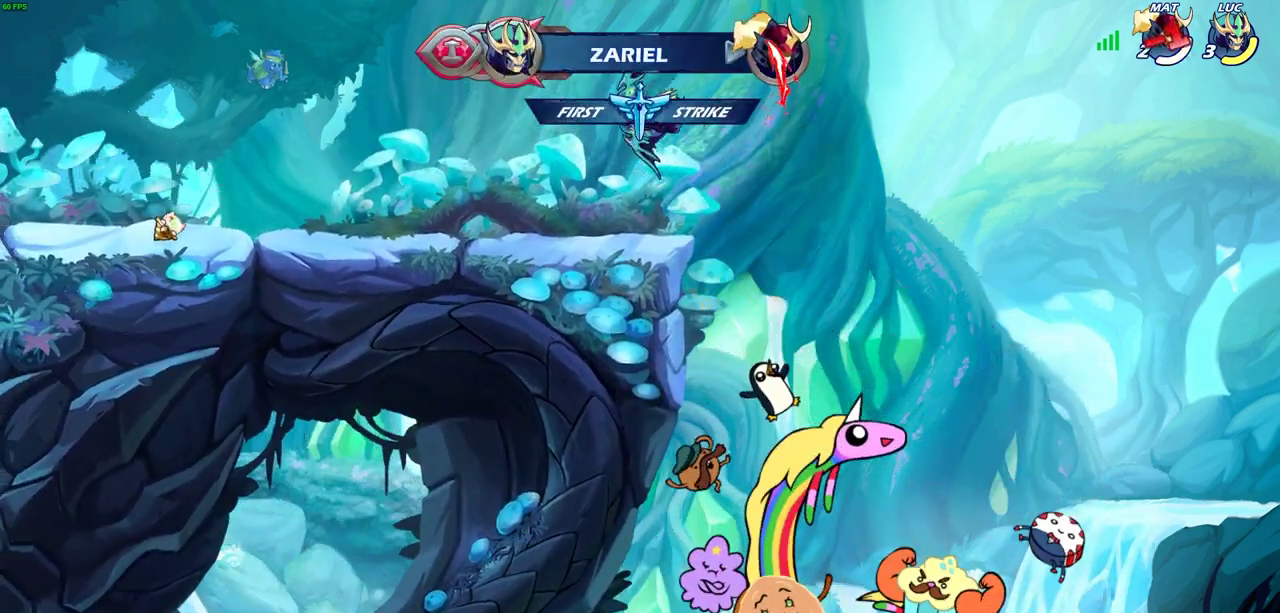
{"dt_ms": 400, "buttons": [], "left_stick": "left", "events": [[267, "left_stick", "left"]]}
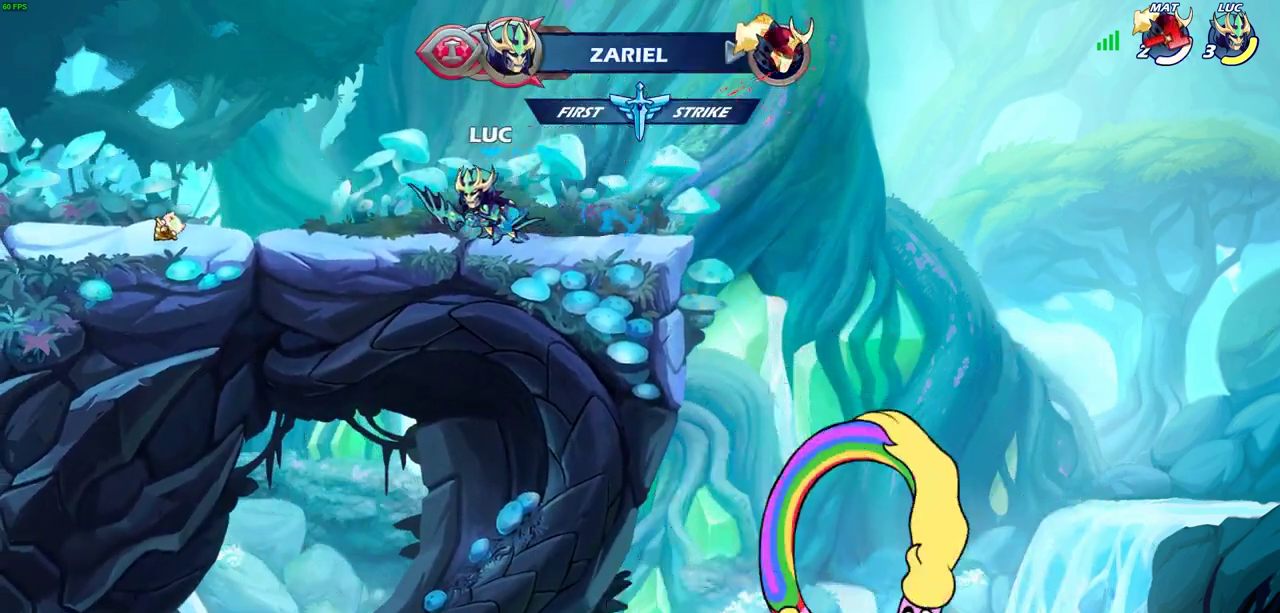
{"dt_ms": 300, "buttons": [], "left_stick": "left", "events": []}
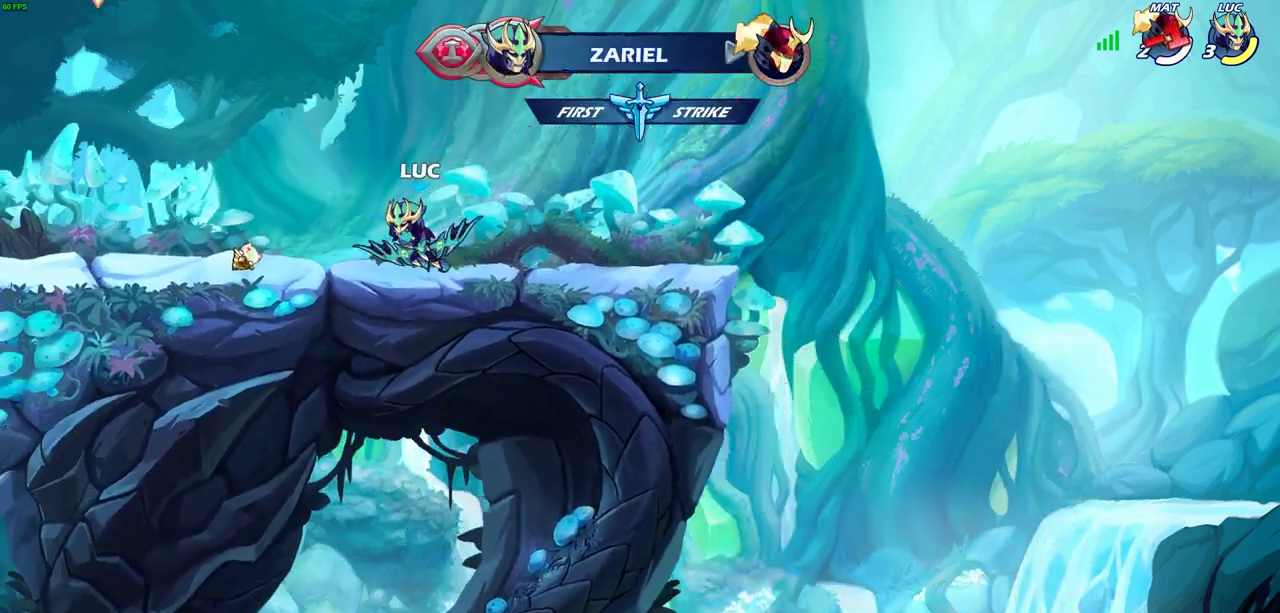
{"dt_ms": 700, "buttons": [], "left_stick": "left", "events": []}
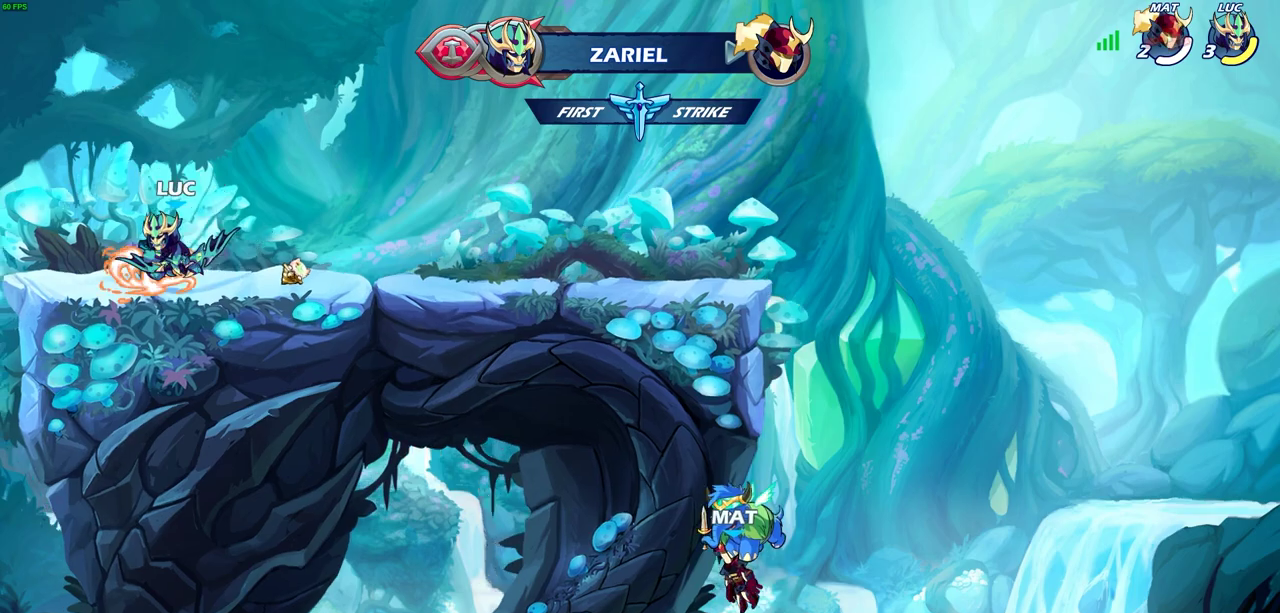
{"dt_ms": 400, "buttons": ["CIRCLE"], "left_stick": "down-left", "events": [[83, "left_stick", "down-left"], [133, "R2", "down"], [150, "CIRCLE", "down"], [300, "R2", "up"]]}
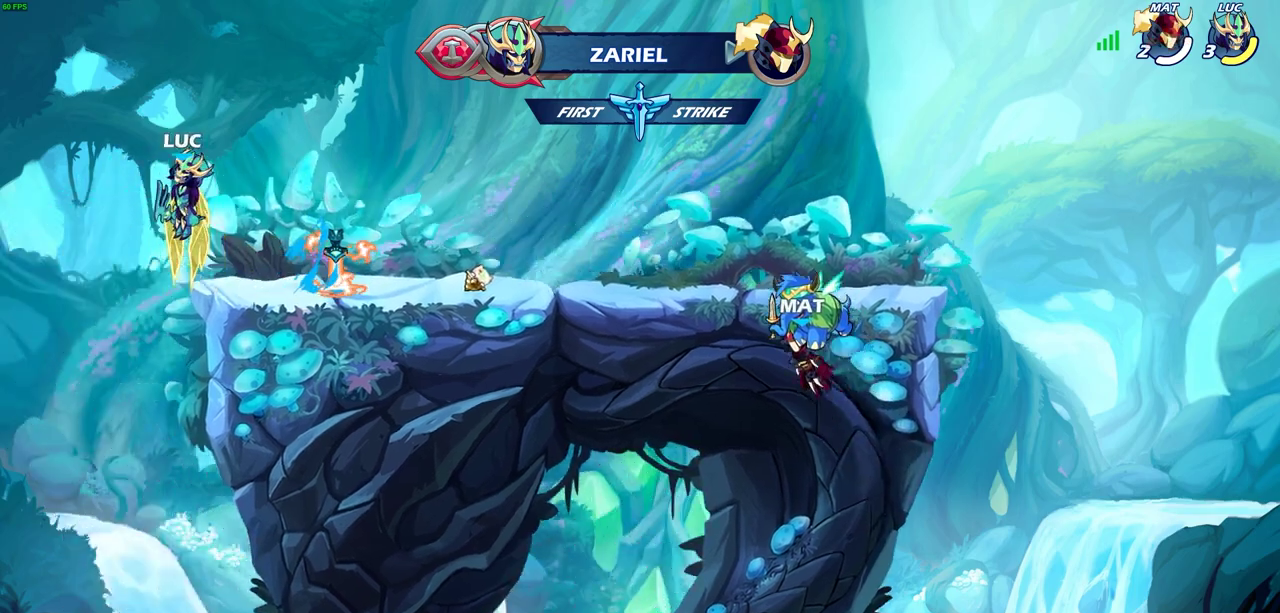
{"dt_ms": 600, "buttons": ["CIRCLE"], "left_stick": "center", "events": [[600, "left_stick", "center"]]}
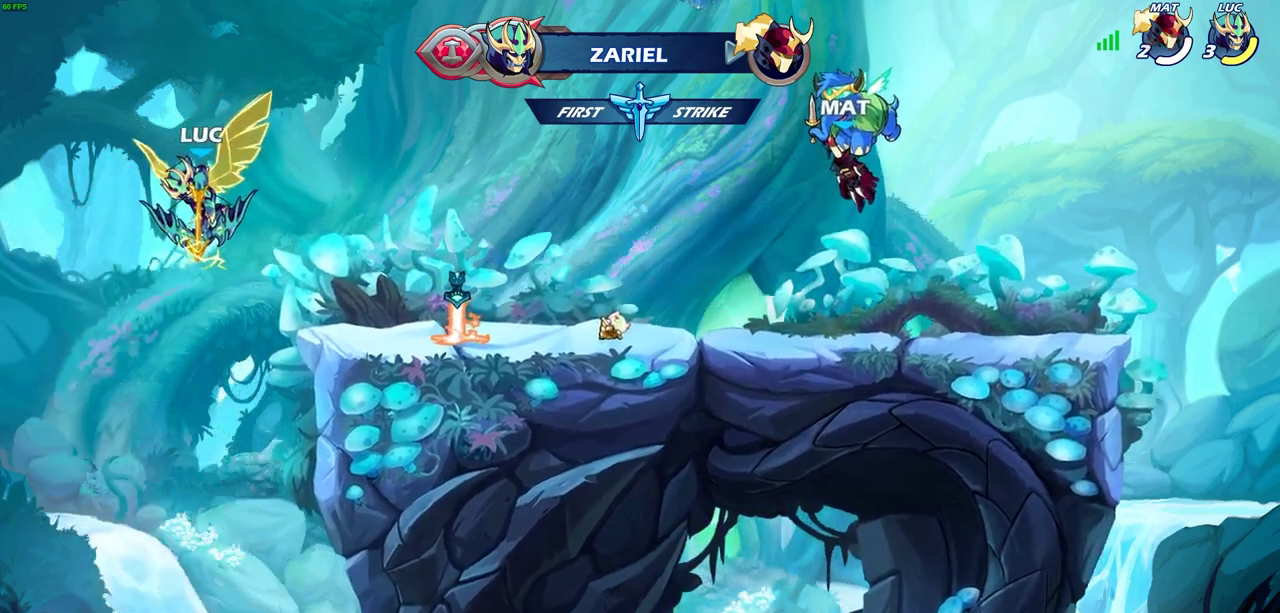
{"dt_ms": 700, "buttons": [], "left_stick": "center", "events": [[300, "CIRCLE", "up"]]}
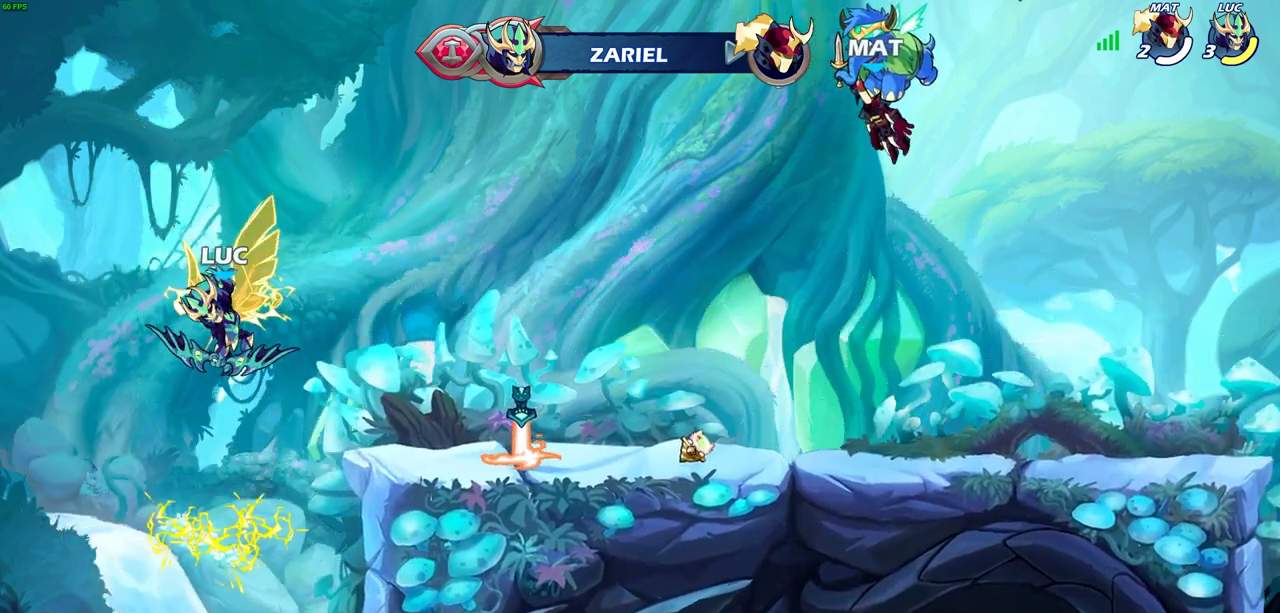
{"dt_ms": 300, "buttons": ["CROSS"], "left_stick": "right", "events": [[50, "left_stick", "right"], [217, "CROSS", "down"]]}